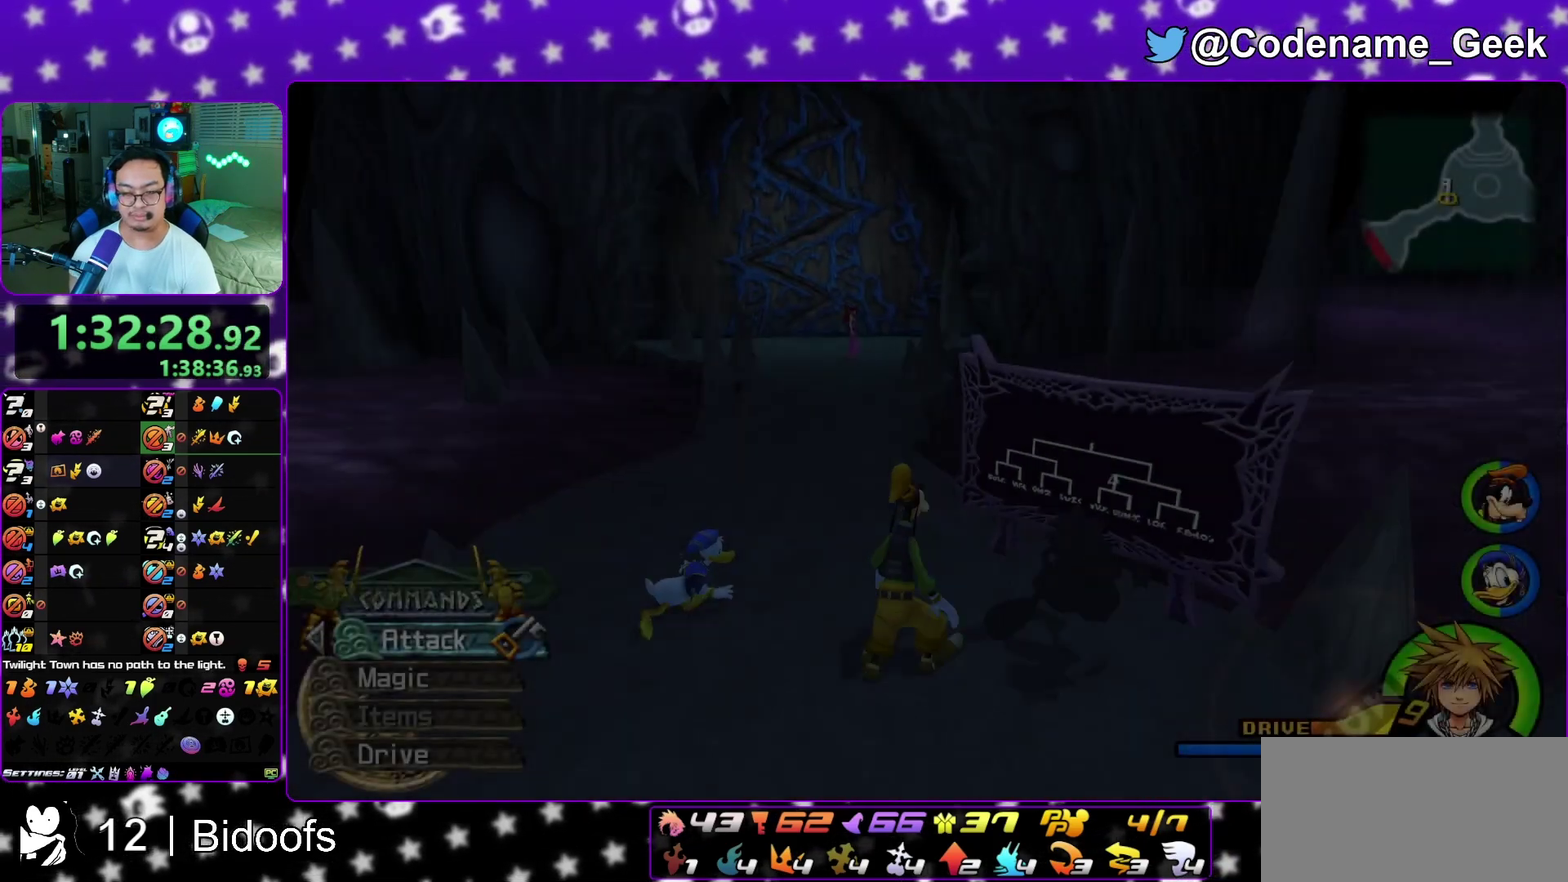
Gameplay with a controller (Nintendo layout); each line is a JSON object with the inputs held at the frame after it (dt_ms = milliseconds from this image to that frame). "events" lists button and stick changes between this image and that frame as [ms after this image, input, new state], when the widget could be followed in between. This overlay highlights the sticks when they move; stick clicks (L3 R3) are not distinguishable. Not read: L3 R1 R3 SELECT START.
{"dt_ms": 300, "buttons": [], "left_stick": "down", "right_stick": "center", "events": [[33, "Y", "up"], [117, "Y", "down"], [200, "Y", "up"], [200, "right_stick", "center"], [300, "left_stick", "down"]]}
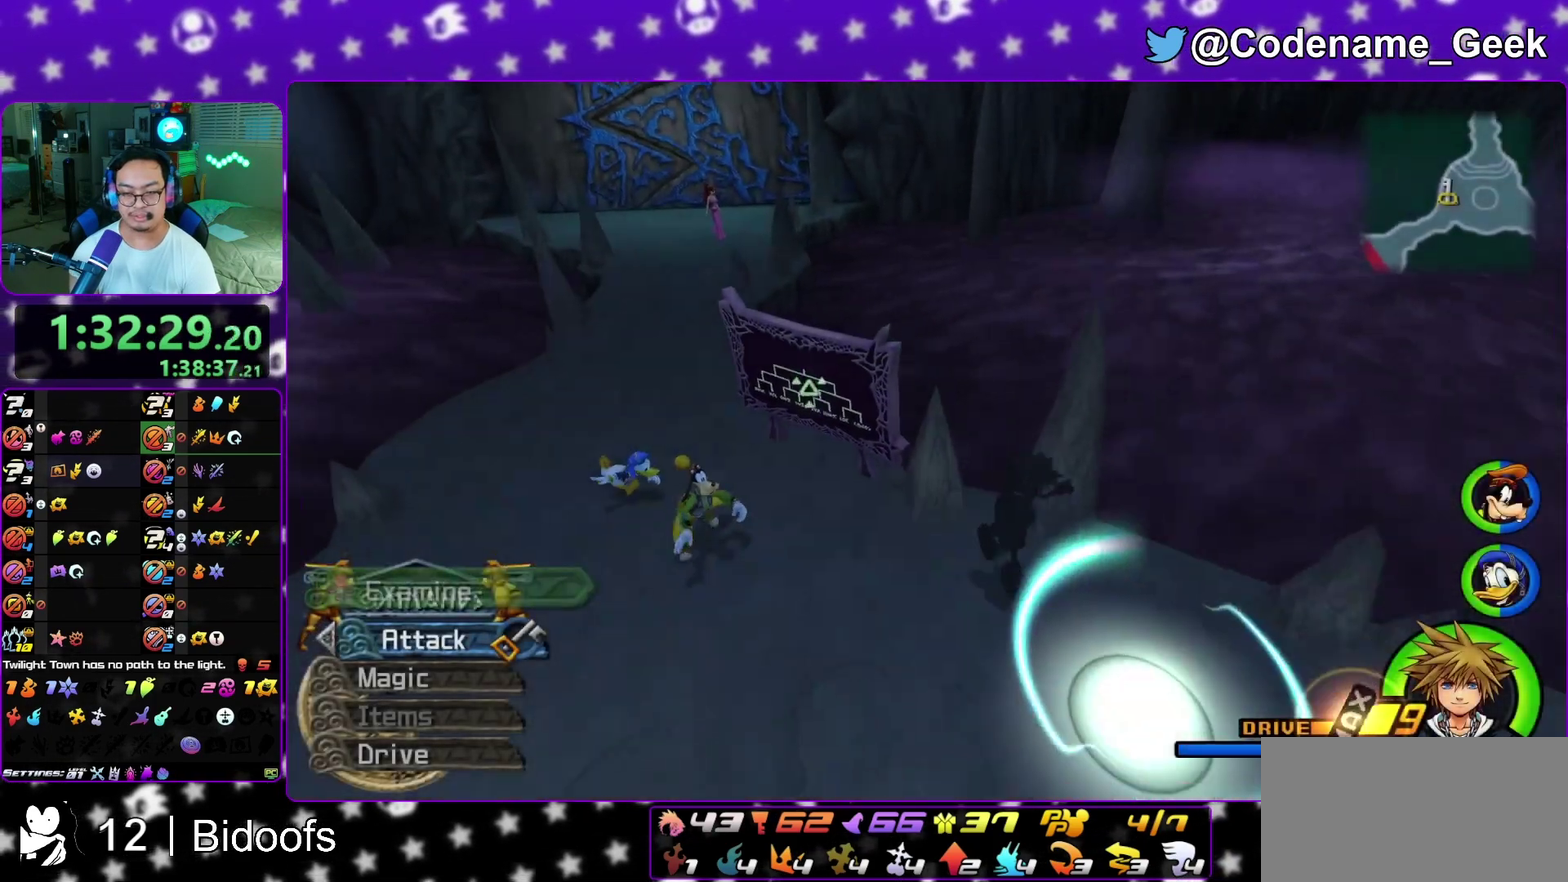
{"dt_ms": 700, "buttons": ["X"], "left_stick": "center", "right_stick": "down", "events": [[233, "right_stick", "down"], [467, "X", "down"], [550, "X", "up"], [550, "left_stick", "down-right"], [617, "X", "down"], [650, "left_stick", "center"]]}
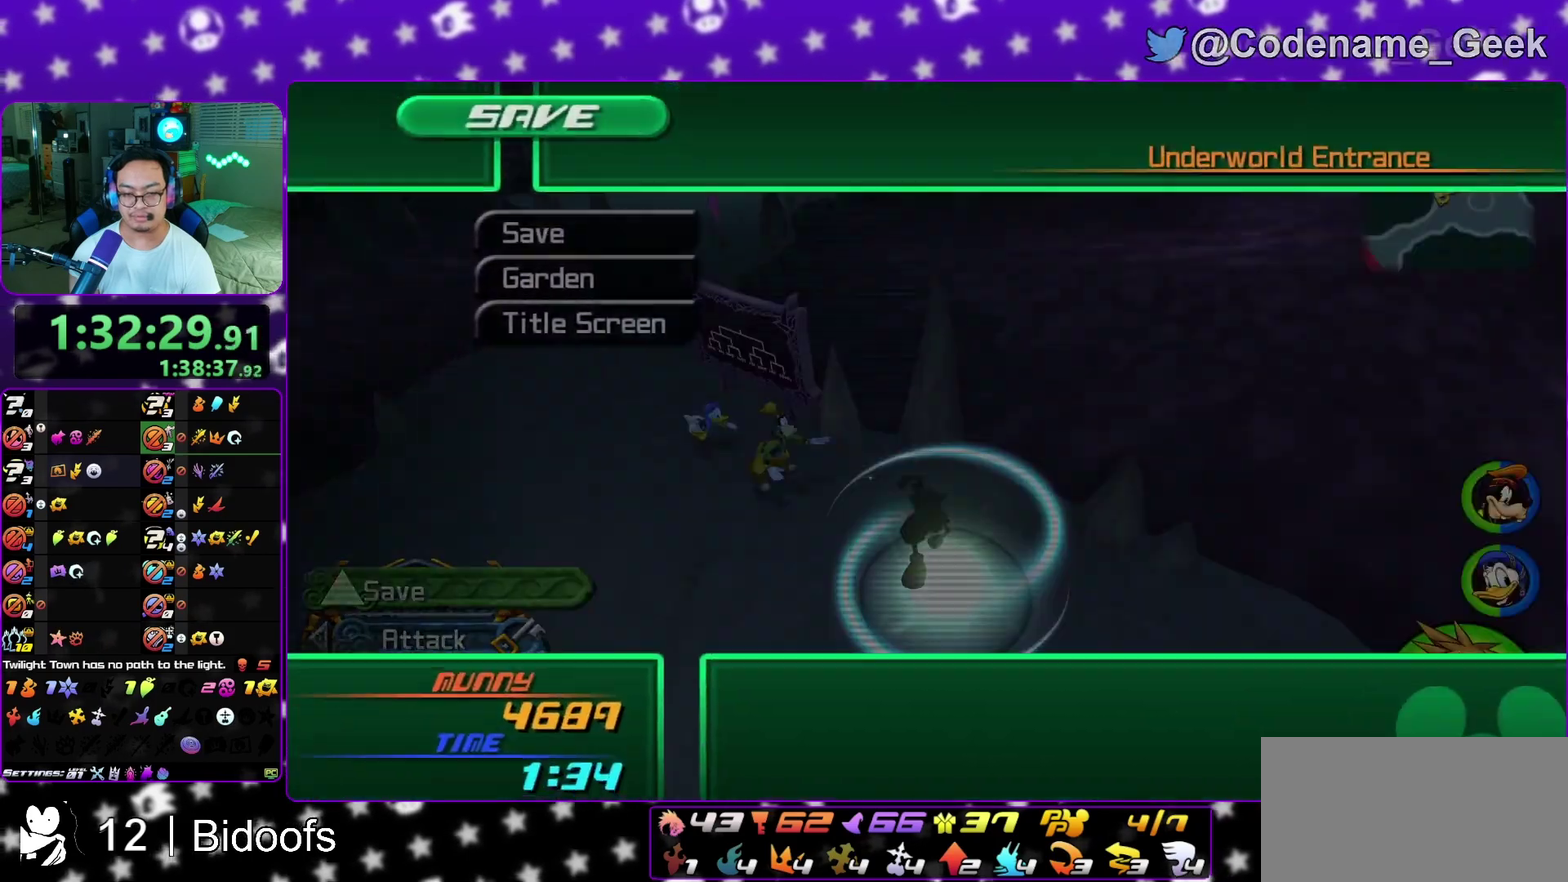
{"dt_ms": 300, "buttons": [], "left_stick": "center", "right_stick": "center"}
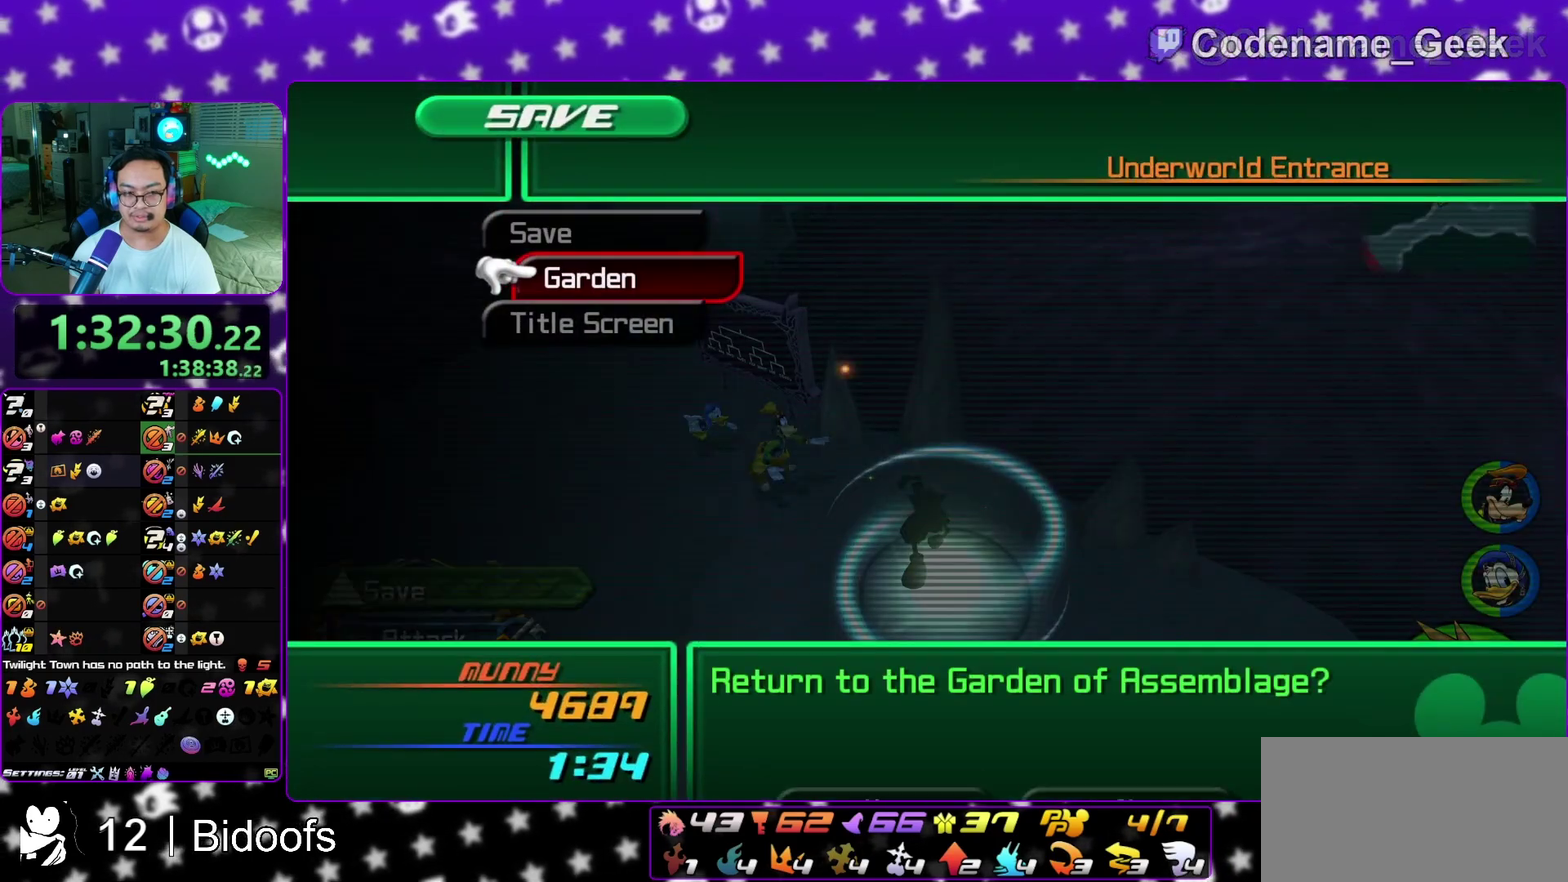
{"dt_ms": 700, "buttons": ["A", "B"], "left_stick": "center", "right_stick": "center", "events": [[67, "DPAD_LEFT", "down"], [117, "A", "down"], [167, "DPAD_LEFT", "up"], [217, "A", "up"], [317, "A", "down"], [400, "B", "down"], [450, "B", "up"], [633, "B", "down"]]}
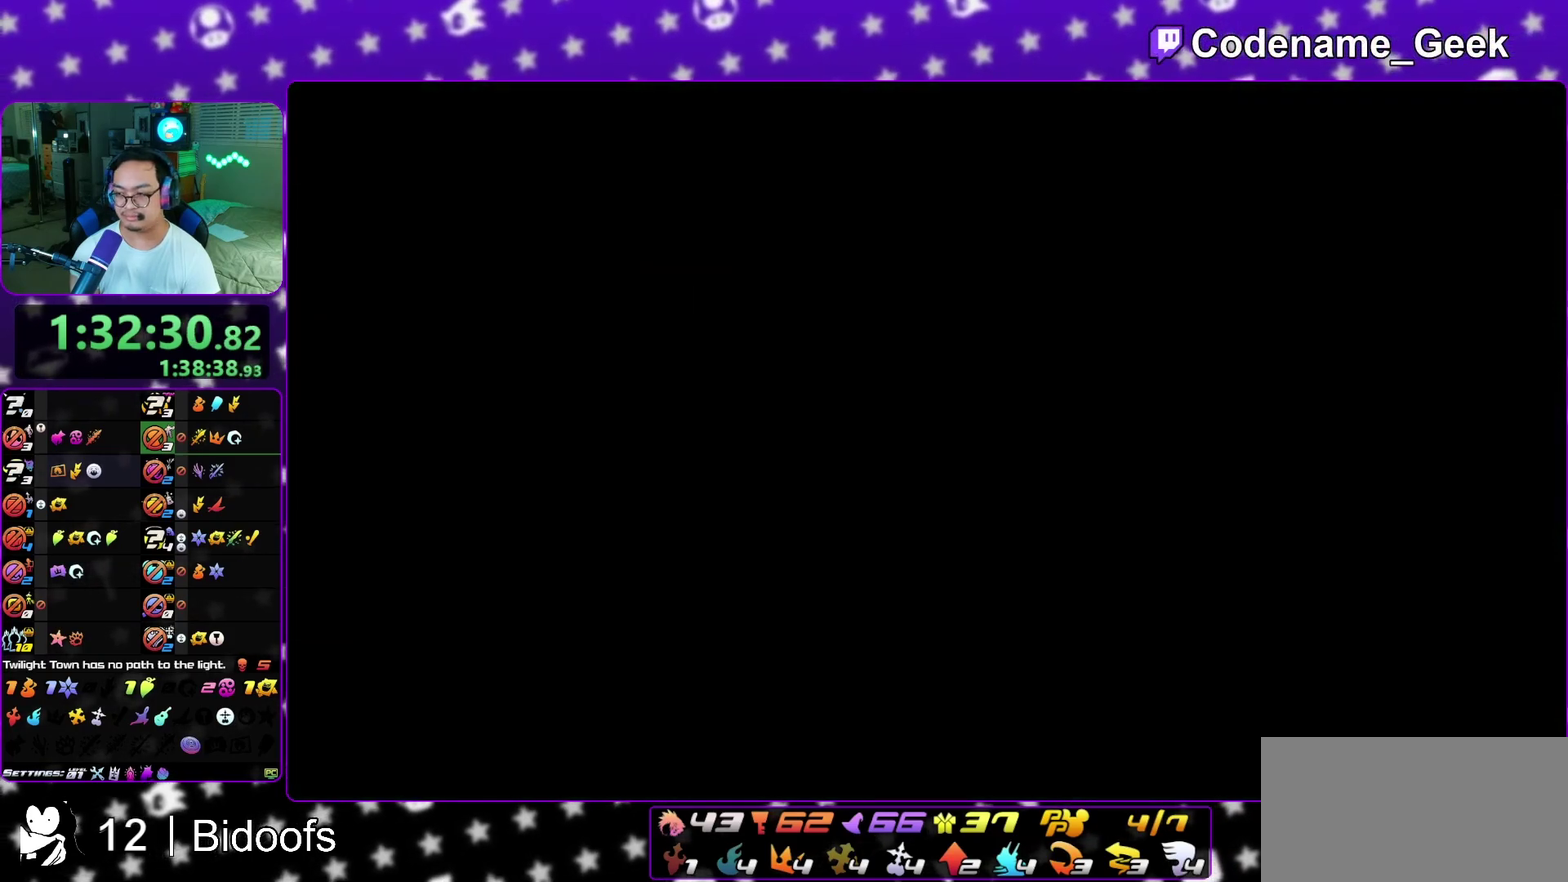
{"dt_ms": 400, "buttons": ["A", "B"], "left_stick": "center", "right_stick": "center", "events": [[67, "B", "up"], [217, "A", "up"], [217, "B", "down"], [283, "A", "down"], [283, "B", "up"], [350, "A", "up"], [367, "B", "down"], [400, "A", "down"]]}
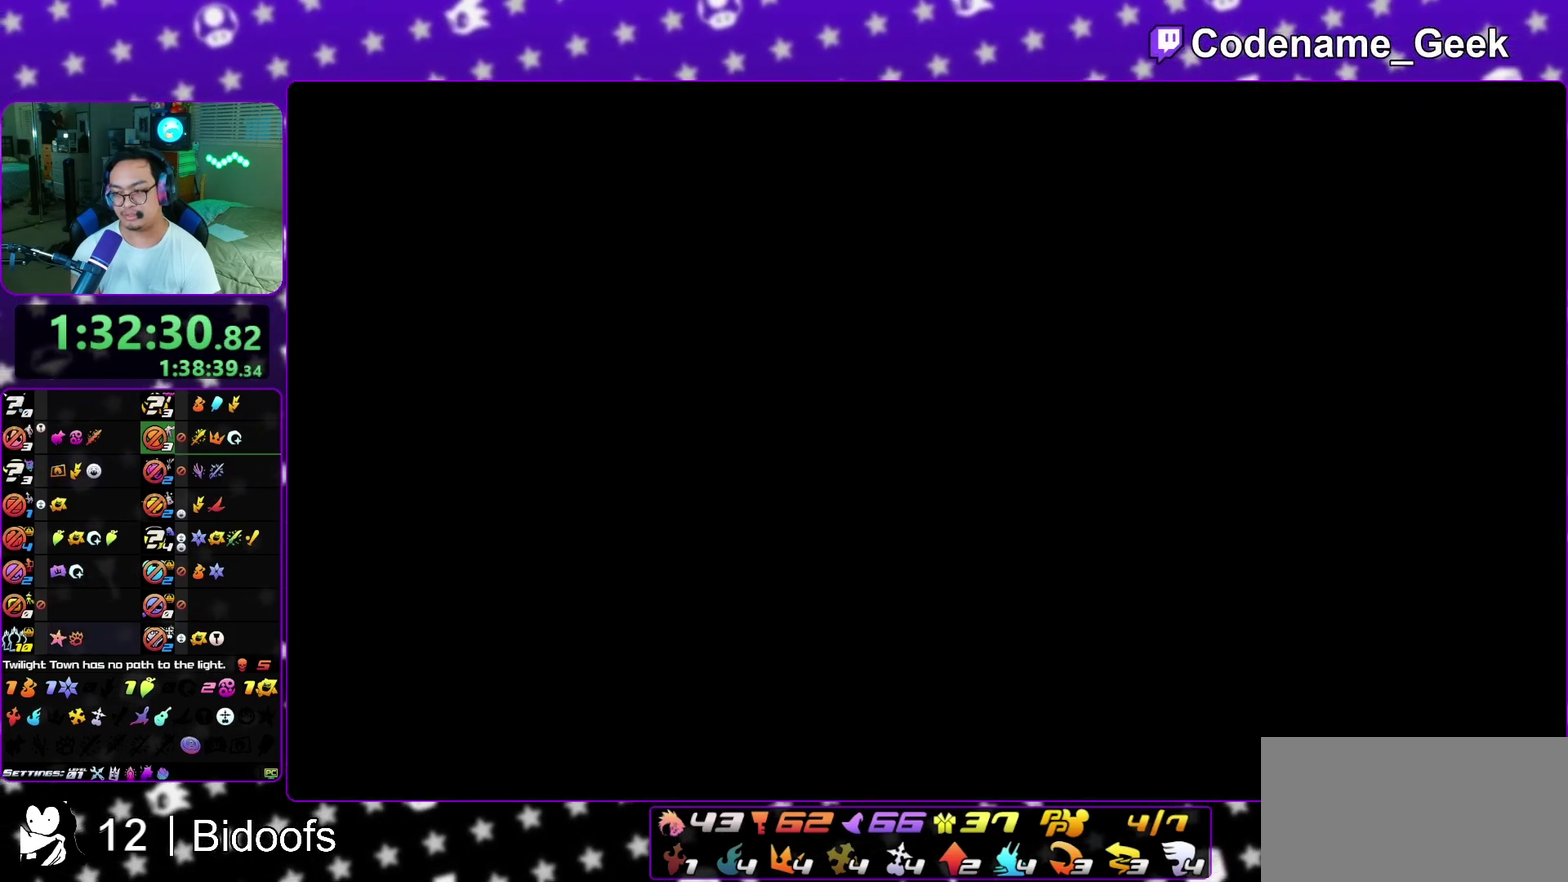
{"dt_ms": 600, "buttons": [], "left_stick": "center", "right_stick": "center", "events": [[17, "B", "up"], [83, "A", "up"], [117, "B", "down"], [133, "A", "down"], [167, "B", "up"], [233, "A", "up"], [433, "A", "down"], [533, "A", "up"]]}
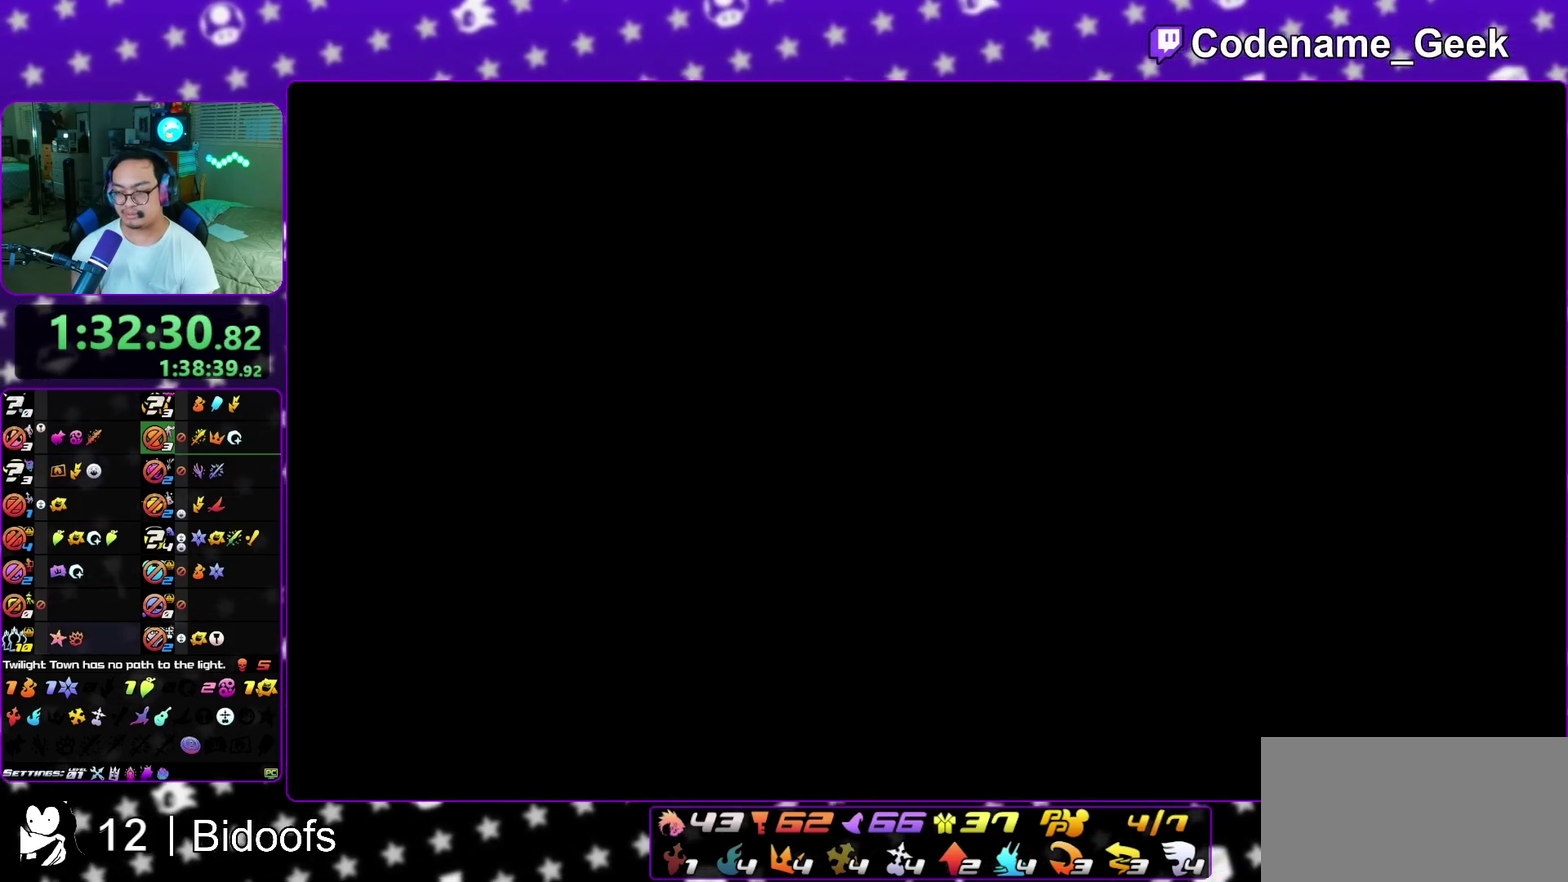
{"dt_ms": 300, "buttons": [], "left_stick": "center", "right_stick": "center", "events": [[17, "A", "down"], [83, "A", "up"], [100, "B", "down"], [150, "A", "down"], [150, "B", "up"], [233, "A", "up"]]}
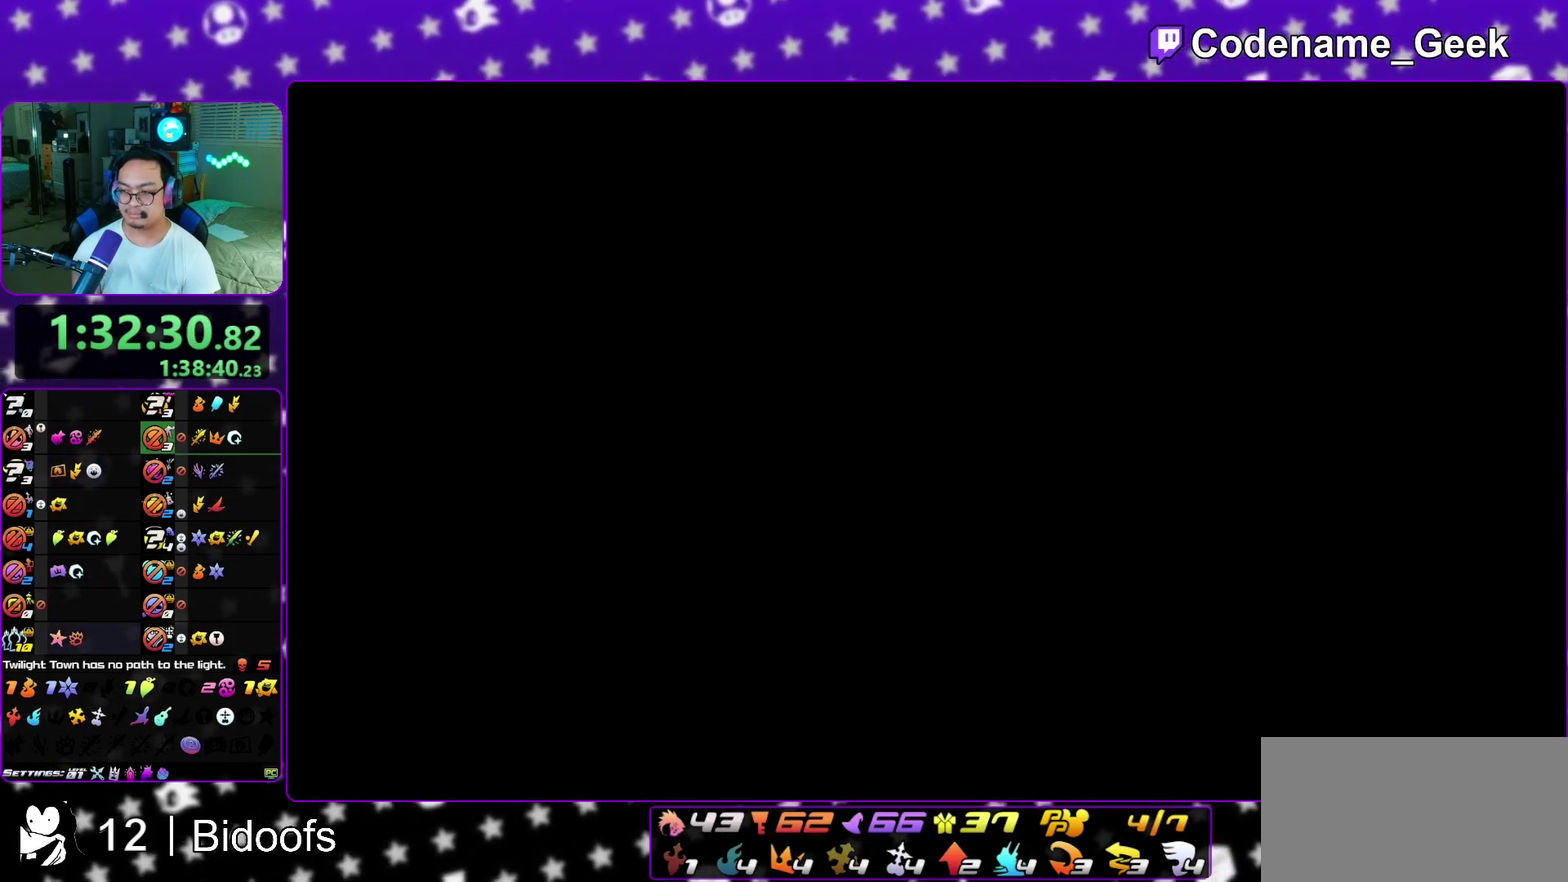
{"dt_ms": 700, "buttons": [], "left_stick": "down", "right_stick": "down", "events": [[333, "right_stick", "down"], [400, "left_stick", "down"], [567, "X", "down"], [633, "X", "up"]]}
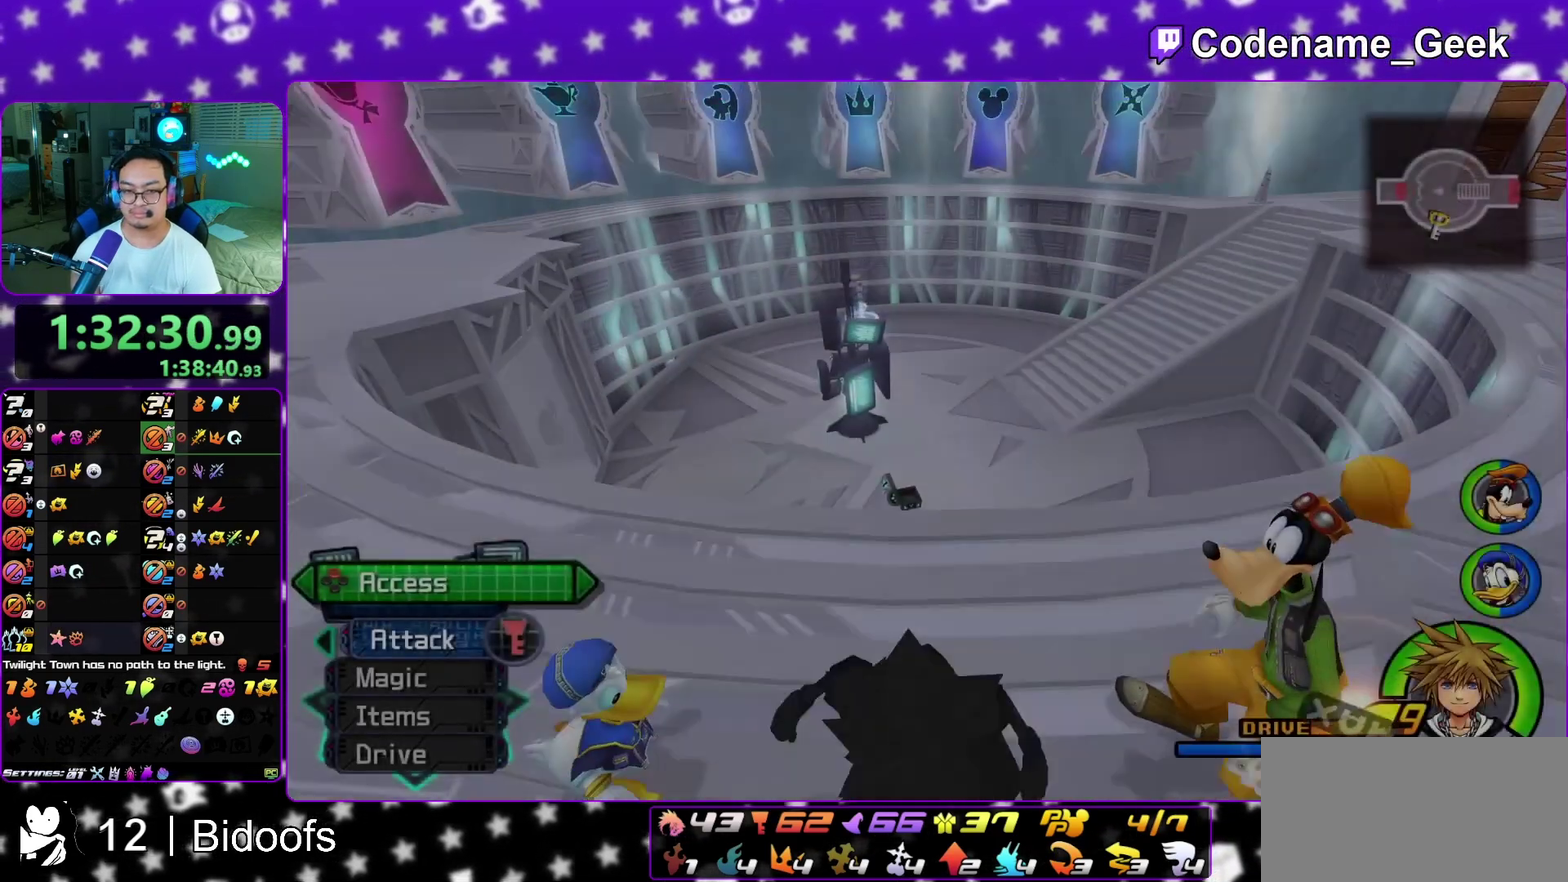
{"dt_ms": 300, "buttons": [], "left_stick": "down", "right_stick": "down", "events": [[50, "X", "down"], [117, "X", "up"], [167, "X", "down"], [250, "X", "up"]]}
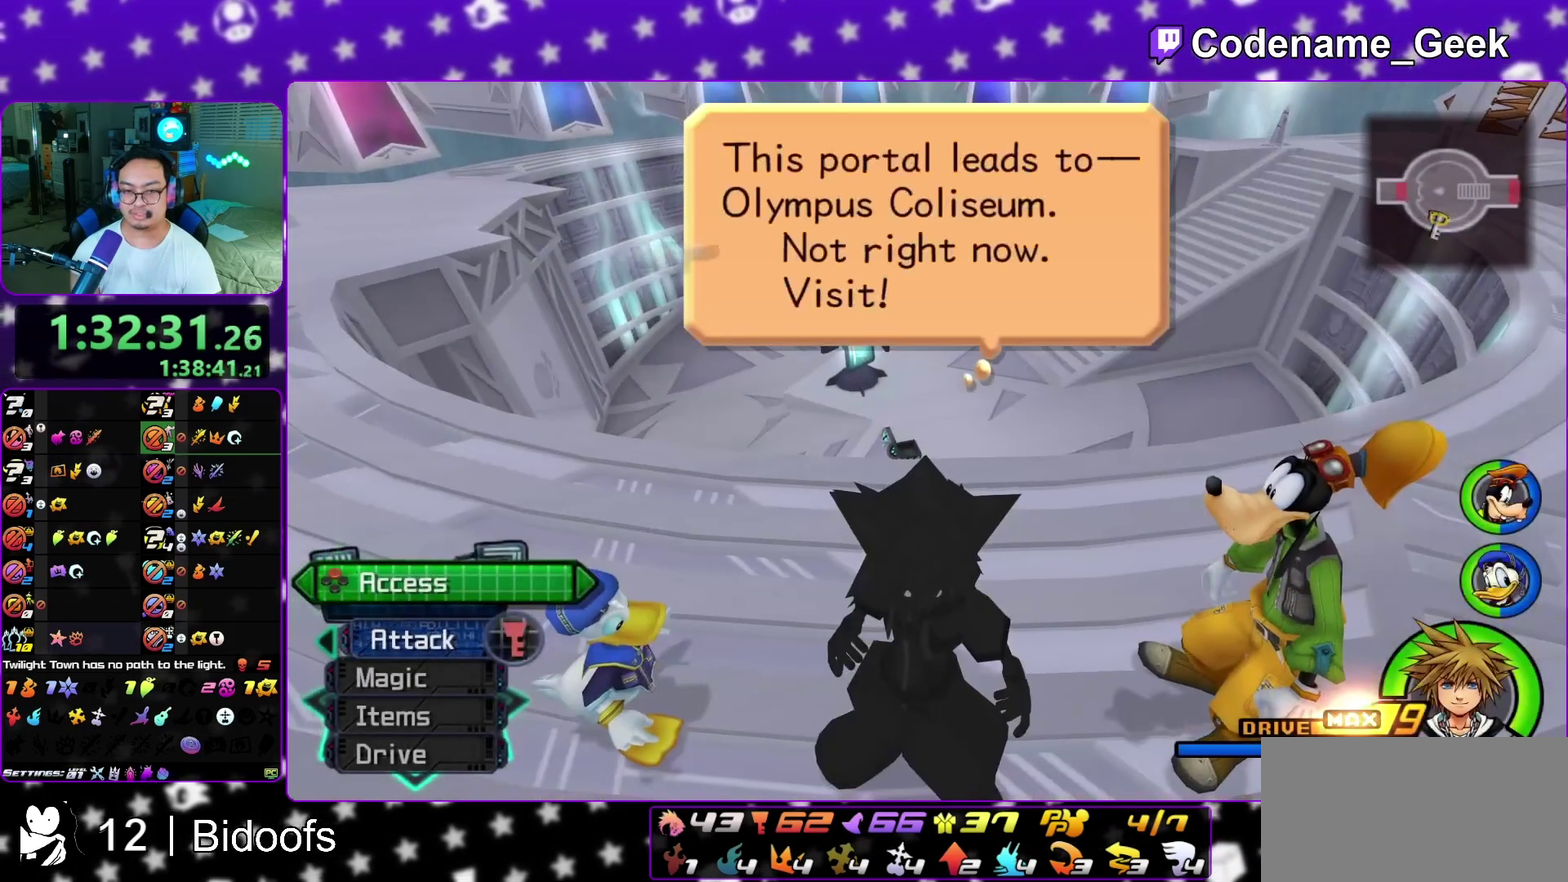
{"dt_ms": 900, "buttons": [], "left_stick": "center", "right_stick": "center", "events": [[17, "left_stick", "center"], [33, "X", "down"], [100, "right_stick", "center"], [117, "X", "up"], [300, "A", "down"], [367, "B", "down"], [433, "B", "up"], [617, "A", "up"], [617, "B", "down"], [667, "A", "down"], [700, "B", "up"], [900, "A", "up"]]}
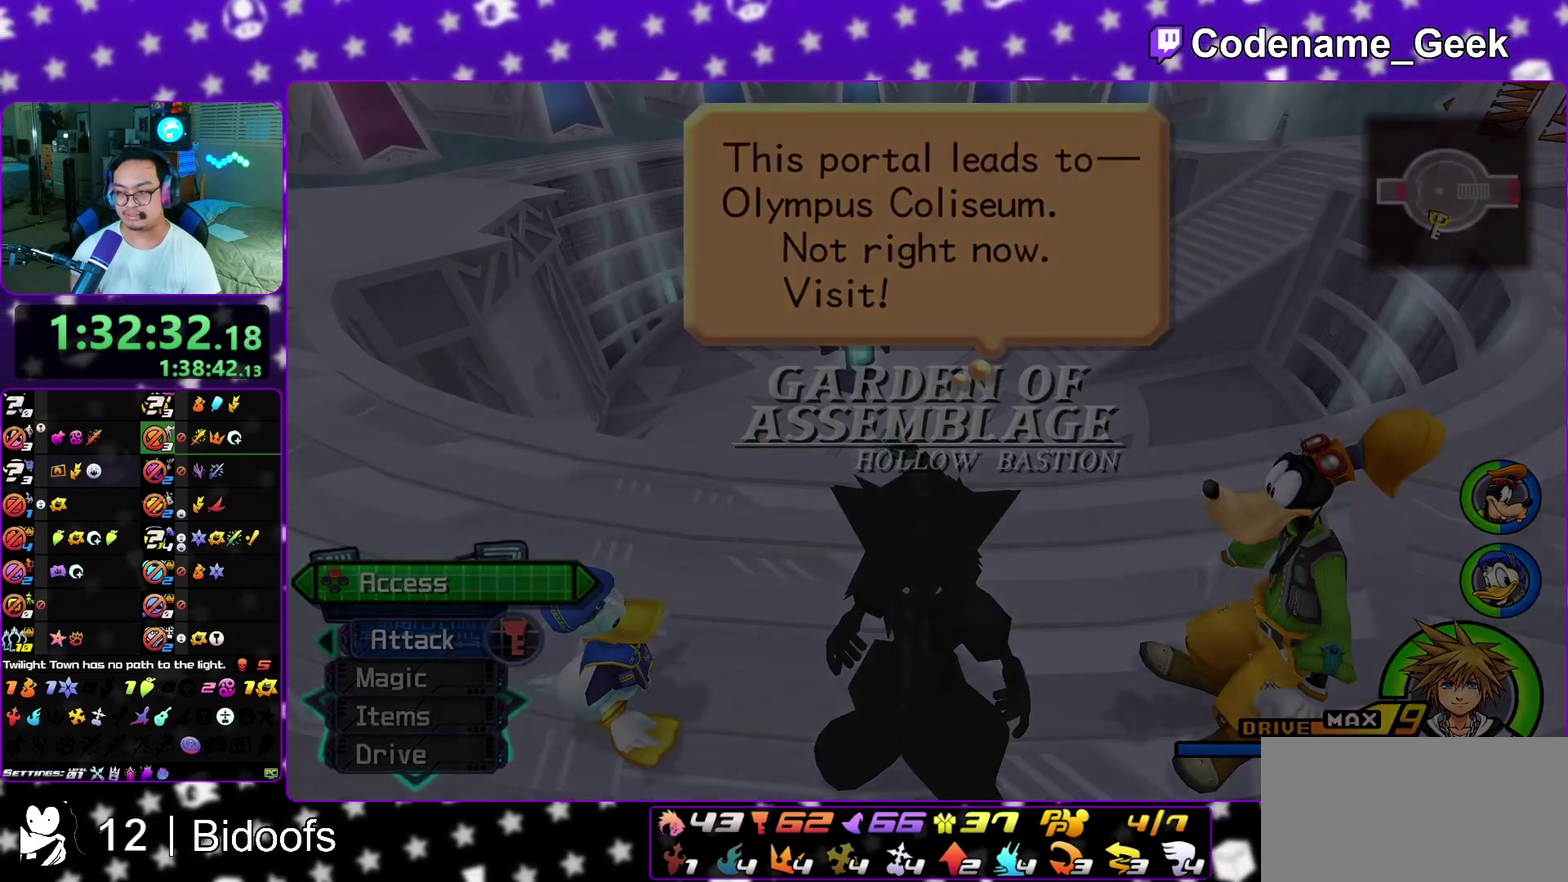
{"dt_ms": 300, "buttons": [], "left_stick": "up", "right_stick": "center", "events": [[117, "L1", "down"], [183, "left_stick", "up"], [267, "L1", "up"]]}
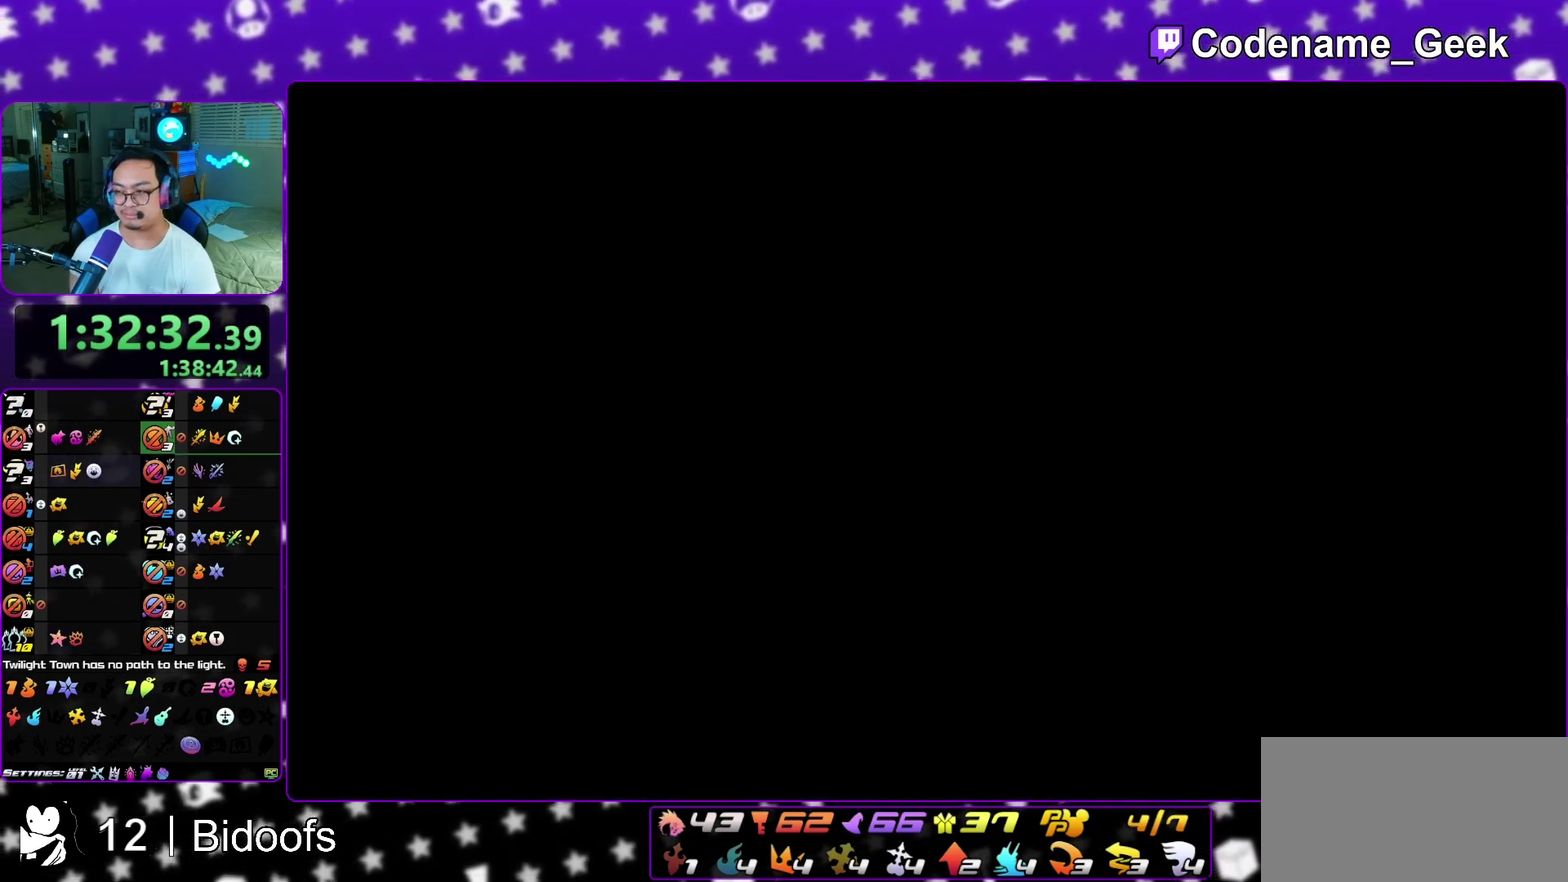
{"dt_ms": 600, "buttons": [], "left_stick": "up-right", "right_stick": "right", "events": [[67, "L1", "down"], [200, "L1", "up"], [300, "L1", "down"], [367, "left_stick", "up-right"], [383, "L1", "up"], [400, "right_stick", "right"], [483, "L1", "down"], [567, "L1", "up"]]}
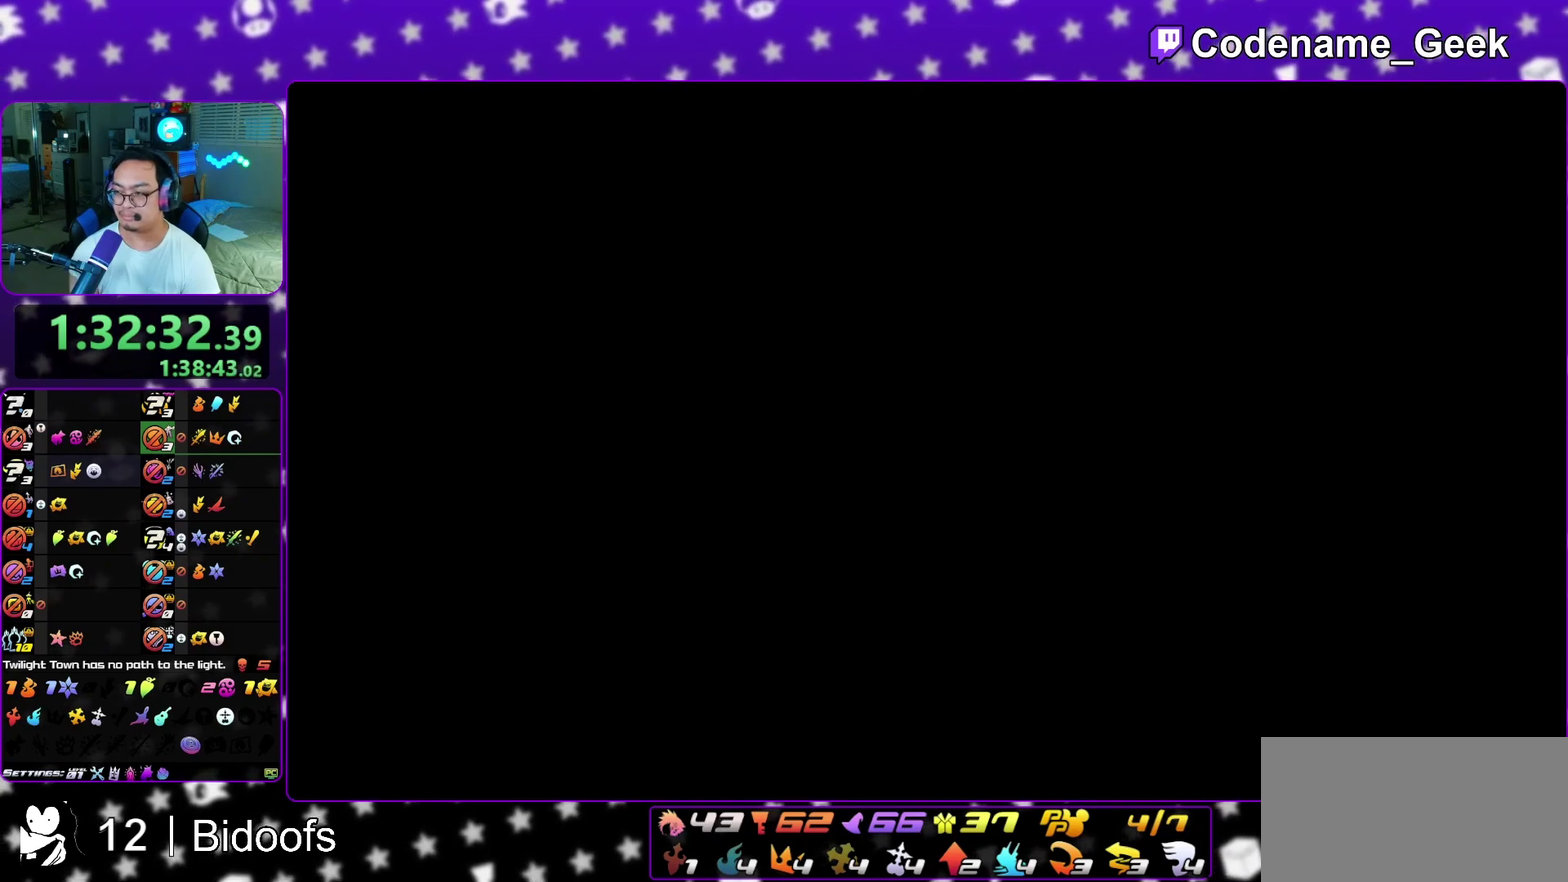
{"dt_ms": 400, "buttons": [], "left_stick": "up-right", "right_stick": "right", "events": [[67, "L1", "down"], [167, "L1", "up"], [250, "B", "down"], [317, "B", "up"]]}
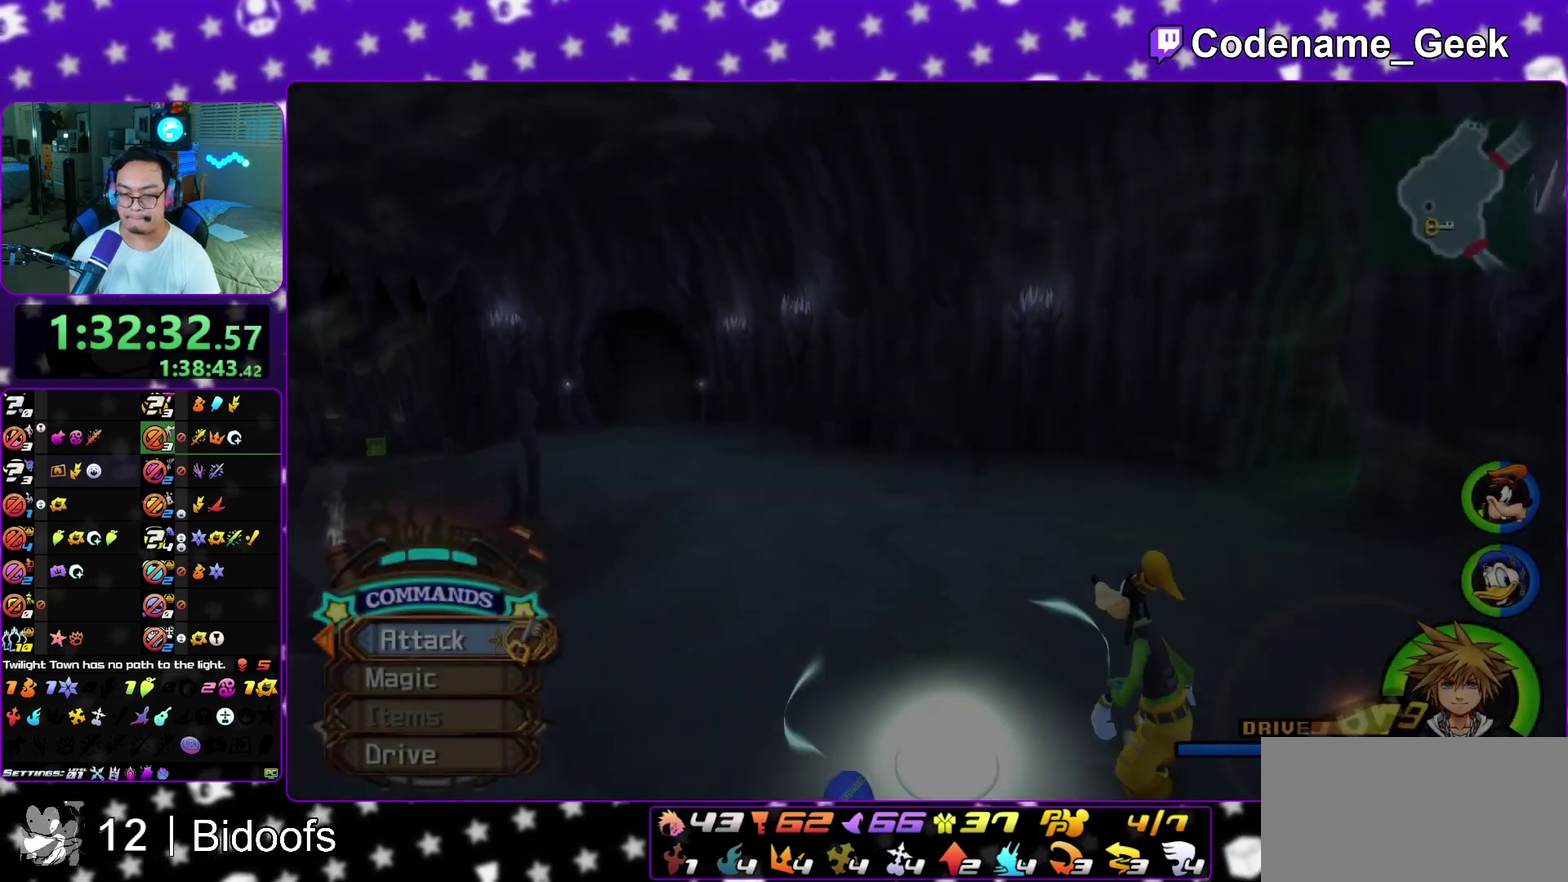
{"dt_ms": 400, "buttons": ["Y"], "left_stick": "up-right", "right_stick": "center", "events": [[17, "B", "down"], [100, "B", "up"], [217, "Y", "down"], [333, "right_stick", "center"]]}
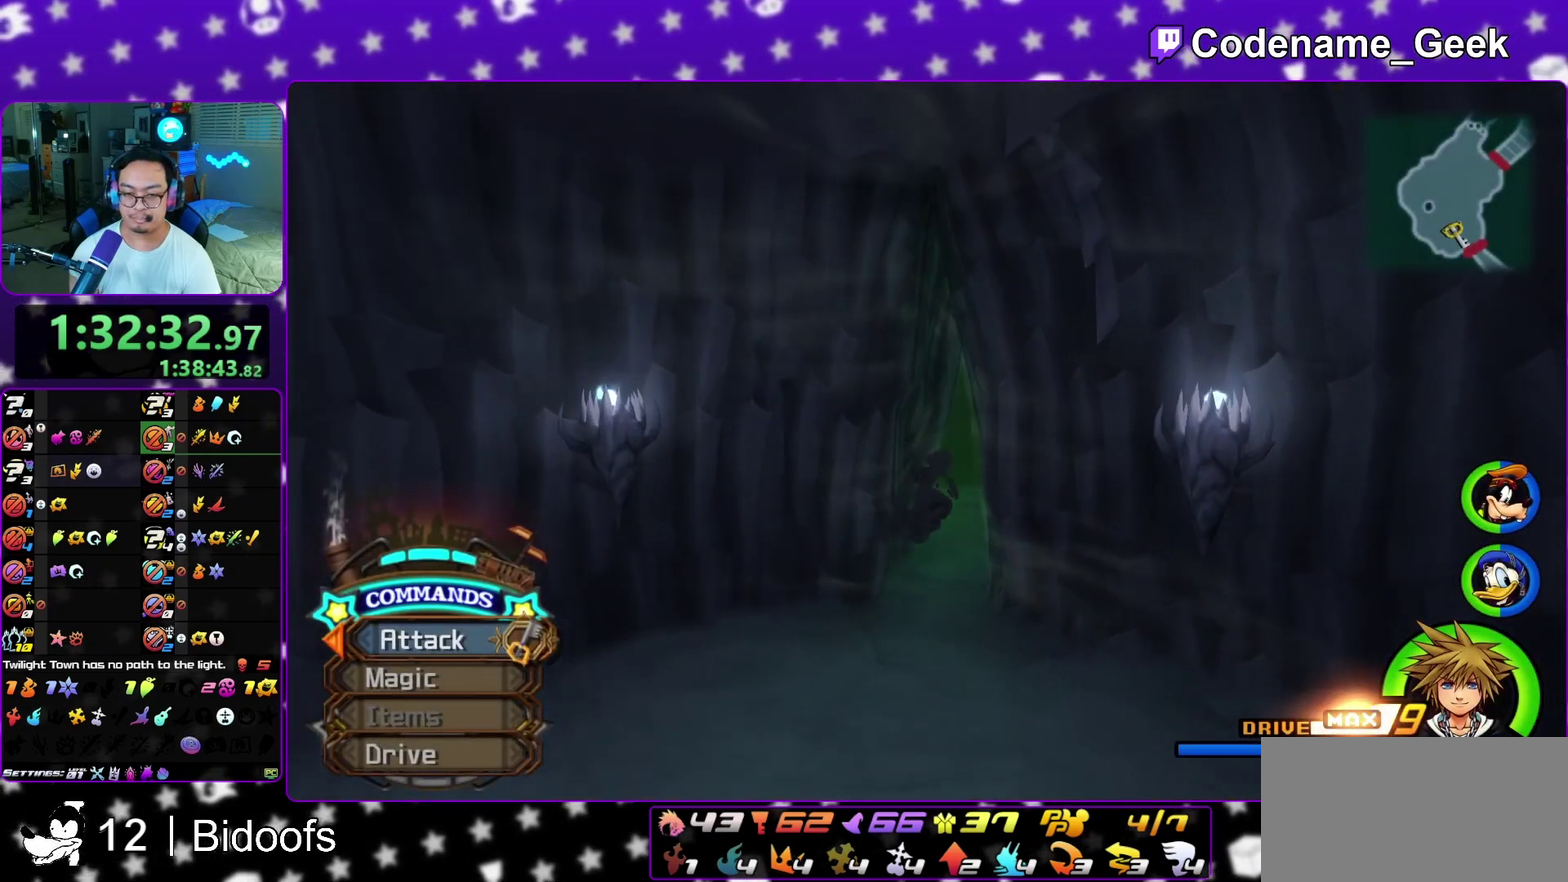
{"dt_ms": 600, "buttons": [], "left_stick": "up", "right_stick": "center", "events": [[33, "left_stick", "up"], [117, "left_stick", "up-left"], [283, "right_stick", "left"], [400, "left_stick", "up"], [400, "right_stick", "center"], [600, "Y", "up"]]}
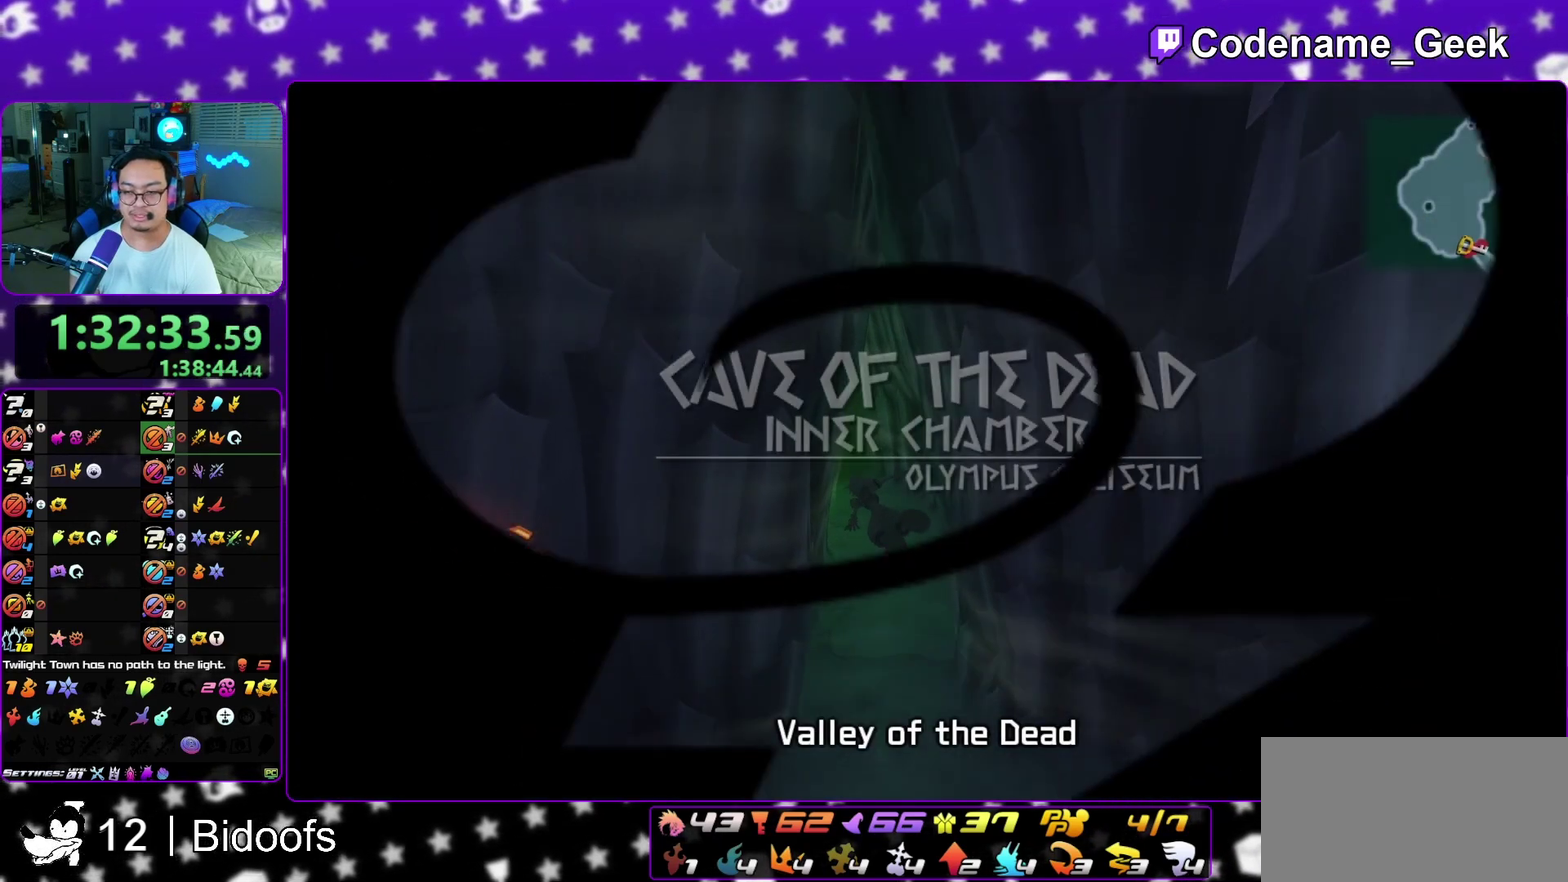
{"dt_ms": 300, "buttons": ["A"], "left_stick": "up", "right_stick": "center", "events": [[67, "A", "down"], [133, "A", "up"], [200, "A", "down"]]}
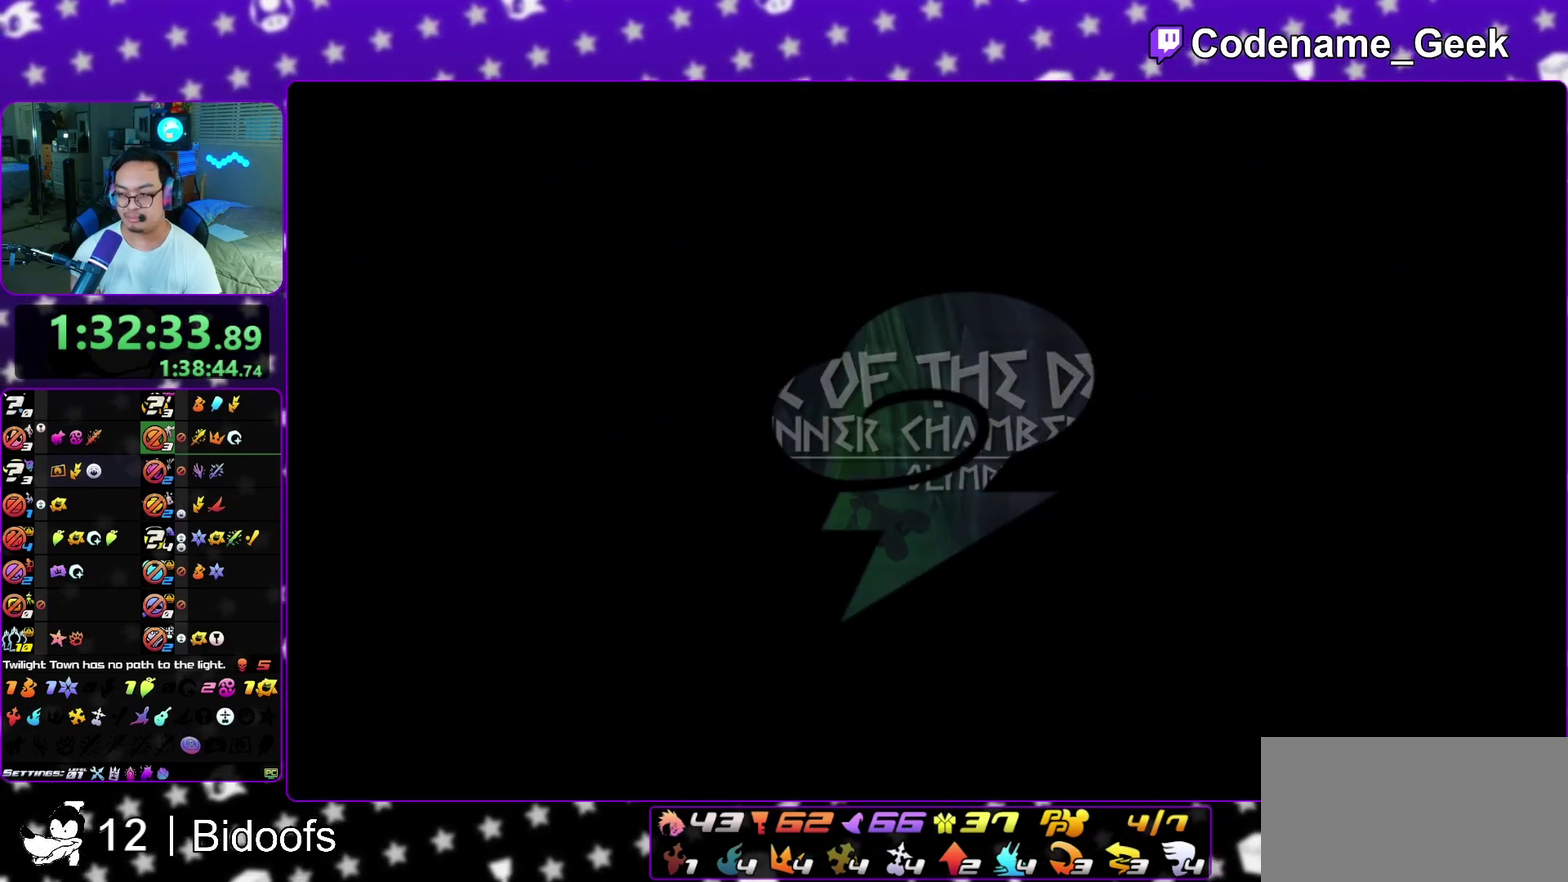
{"dt_ms": 700, "buttons": ["B"], "left_stick": "up", "right_stick": "center", "events": [[17, "A", "up"], [67, "B", "down"], [117, "B", "up"], [150, "A", "down"], [200, "A", "up"], [200, "B", "down"], [283, "A", "down"], [283, "B", "up"], [333, "A", "up"], [367, "B", "down"], [400, "A", "down"], [417, "B", "up"], [483, "A", "up"], [483, "B", "down"], [567, "A", "down"], [567, "B", "up"], [617, "A", "up"], [683, "B", "down"]]}